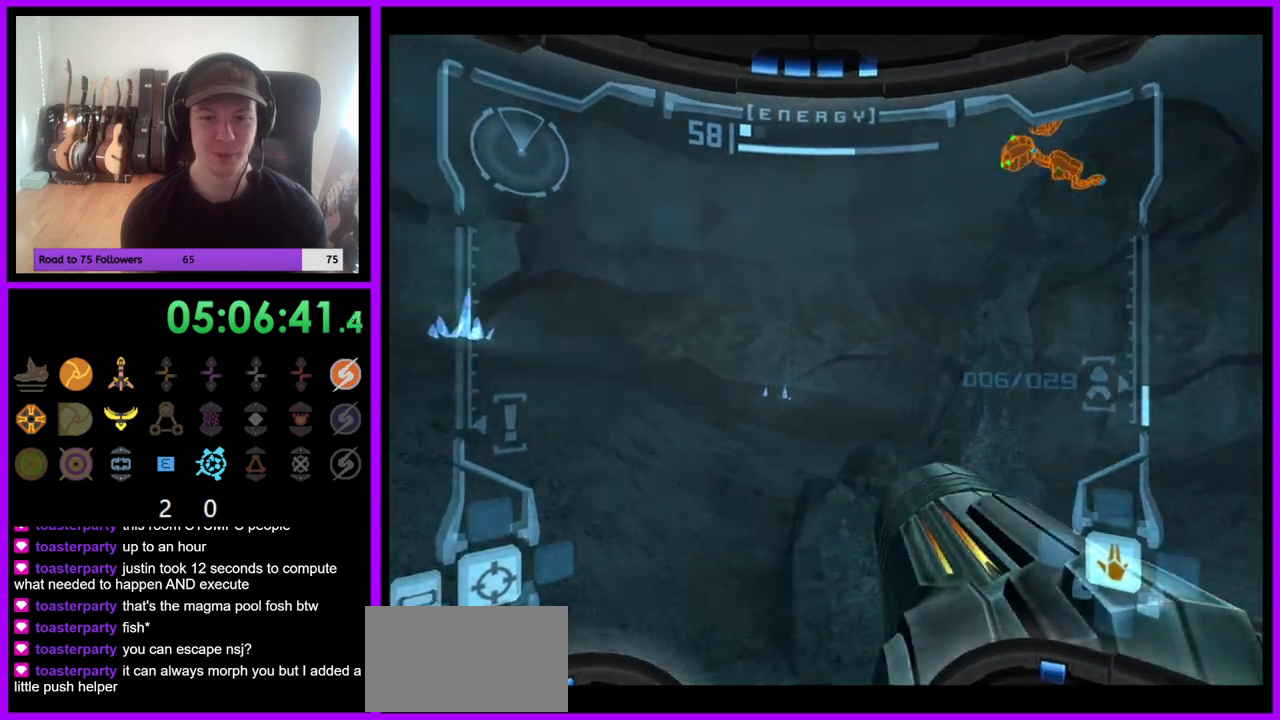
Gameplay with a controller (Nintendo layout); each line is a JSON object with the inputs held at the frame after it (dt_ms = milliseconds from this image to that frame). "events" lists button and stick changes between this image and that frame as [ms after this image, input, new state], when the widget could be followed in between. Not read: B L3 R3 Z.
{"dt_ms": 500, "buttons": [], "left_stick": "right", "right_stick": "center", "events": [[17, "left_stick", "right"]]}
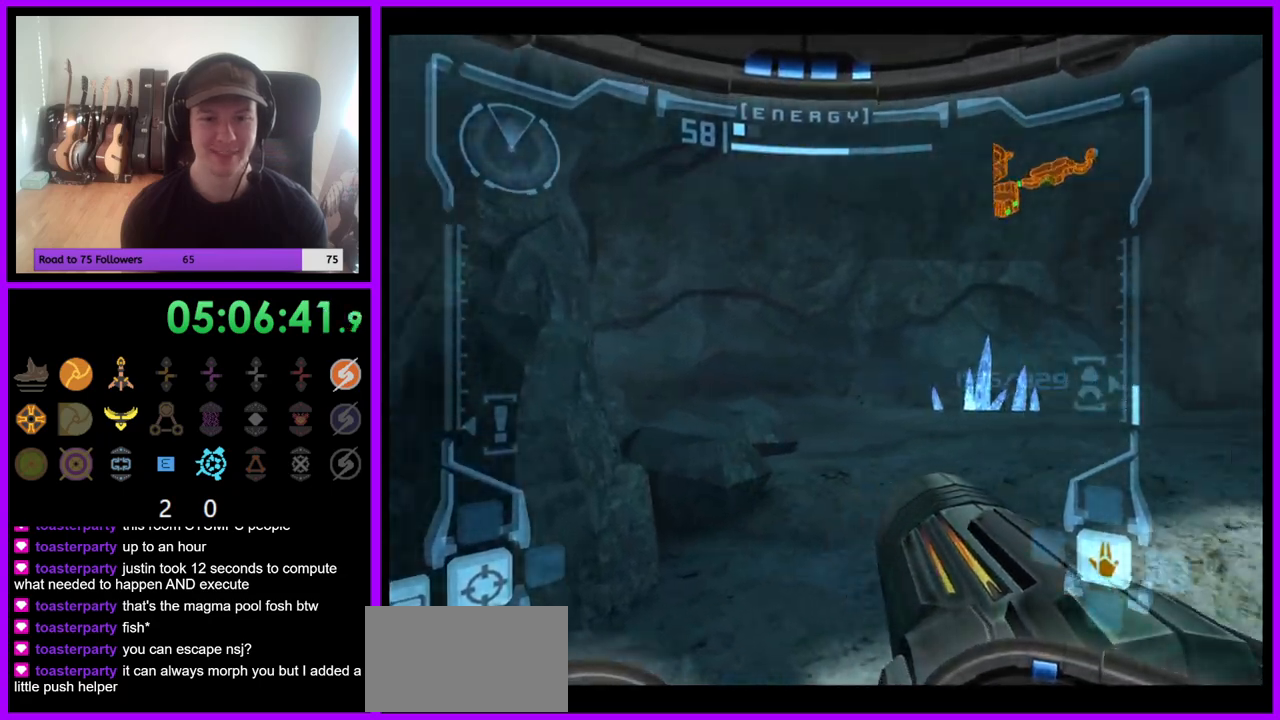
{"dt_ms": 500, "buttons": [], "left_stick": "right", "right_stick": "center", "events": []}
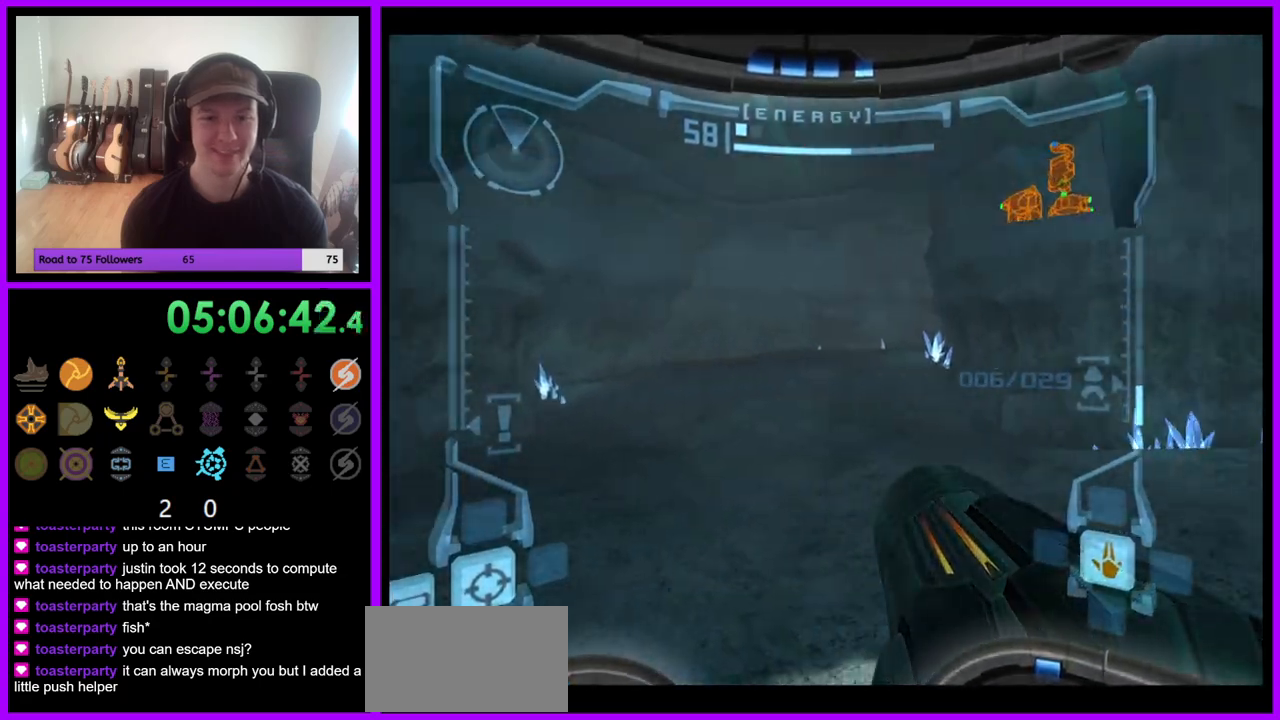
{"dt_ms": 1000, "buttons": [], "left_stick": "right", "right_stick": "center", "events": [[17, "left_stick", "down-right"], [200, "left_stick", "down"], [533, "left_stick", "down-right"], [867, "left_stick", "right"]]}
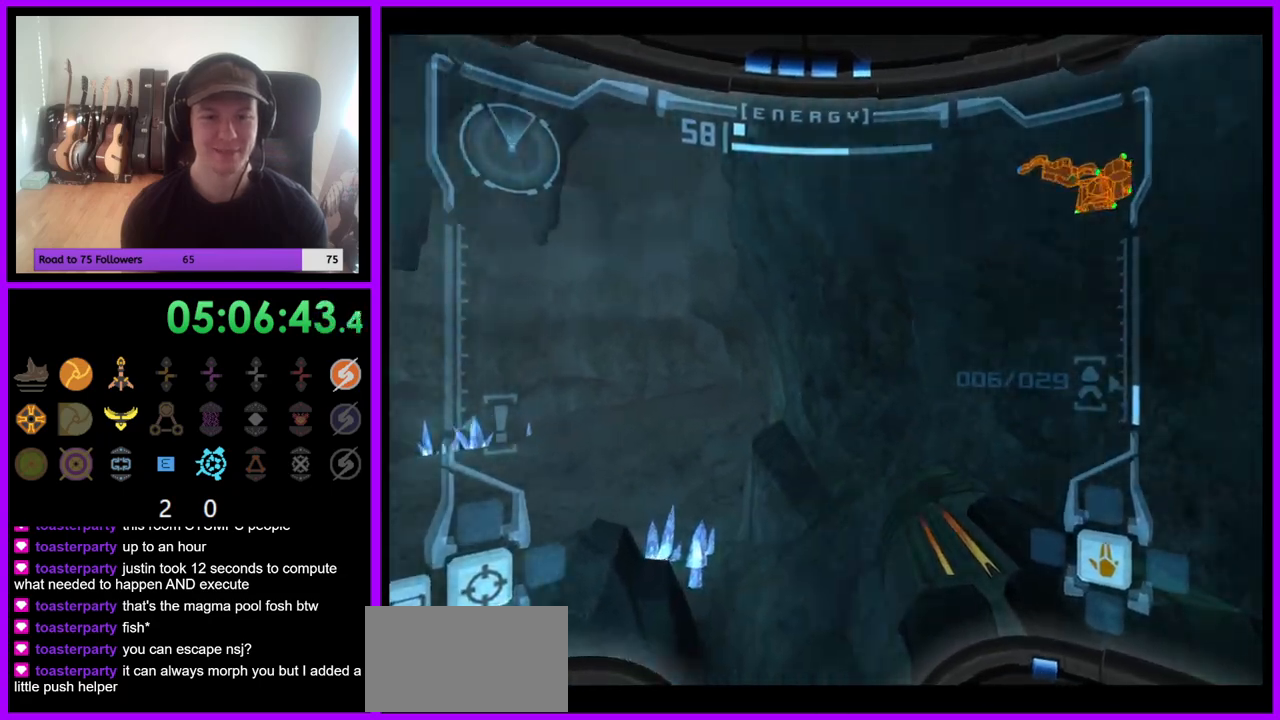
{"dt_ms": 500, "buttons": [], "left_stick": "up-right", "right_stick": "center", "events": [[417, "left_stick", "up-right"]]}
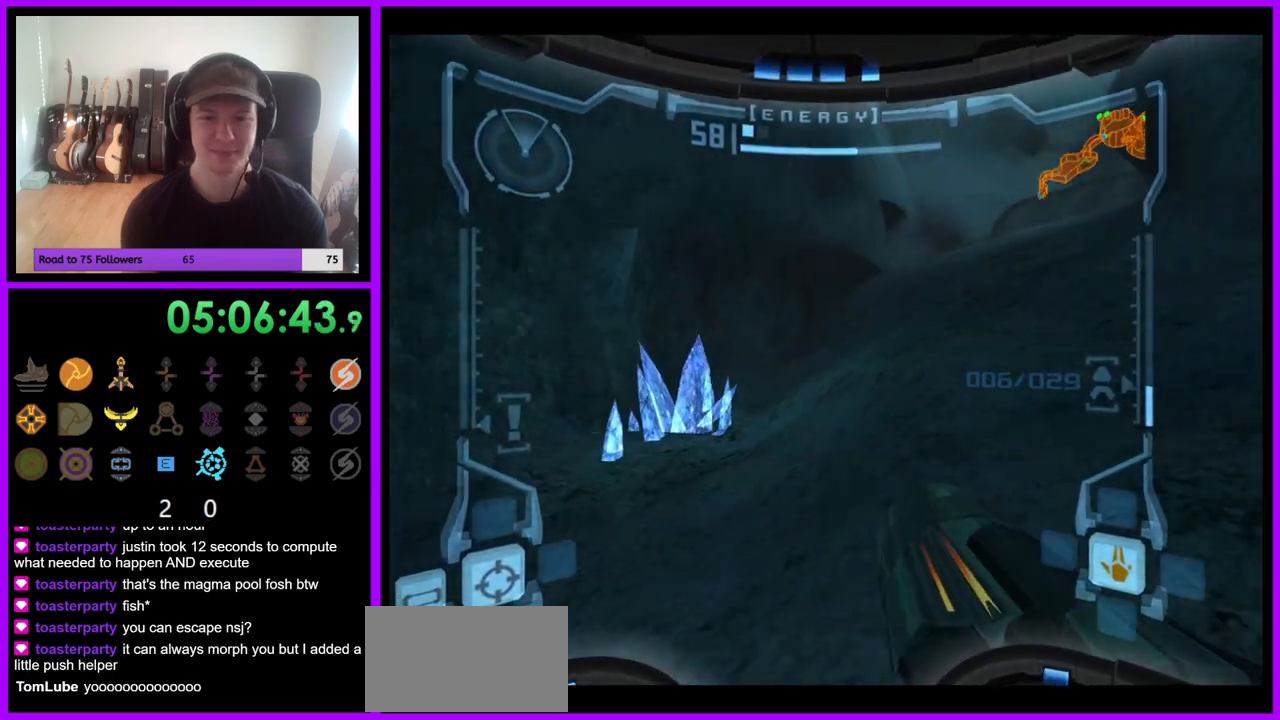
{"dt_ms": 500, "buttons": [], "left_stick": "up-right", "right_stick": "center", "events": [[150, "L1", "down"], [167, "left_stick", "up"], [267, "L1", "up"], [317, "L1", "down"], [467, "L1", "up"], [467, "left_stick", "up-right"]]}
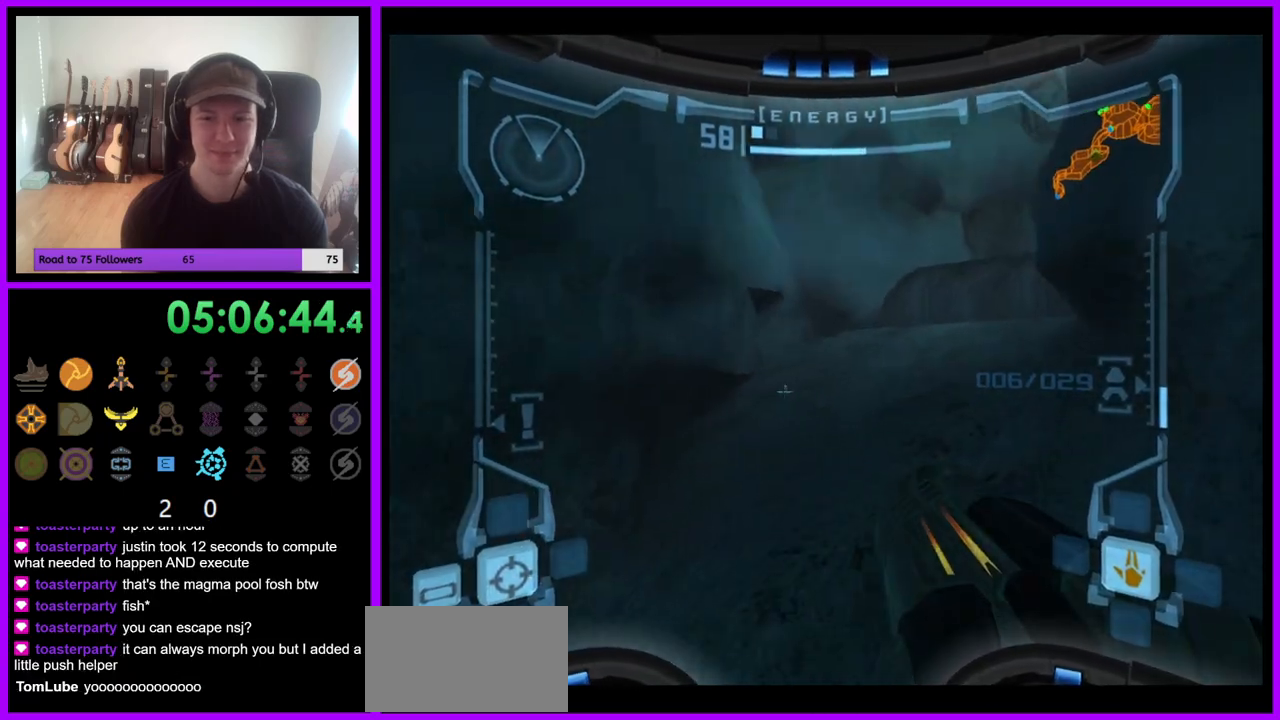
{"dt_ms": 1000, "buttons": ["R1"], "left_stick": "up-right", "right_stick": "center", "events": [[350, "left_stick", "up"], [450, "L1", "down"], [567, "left_stick", "up-left"], [850, "L1", "up"], [900, "R1", "down"], [950, "left_stick", "up-right"]]}
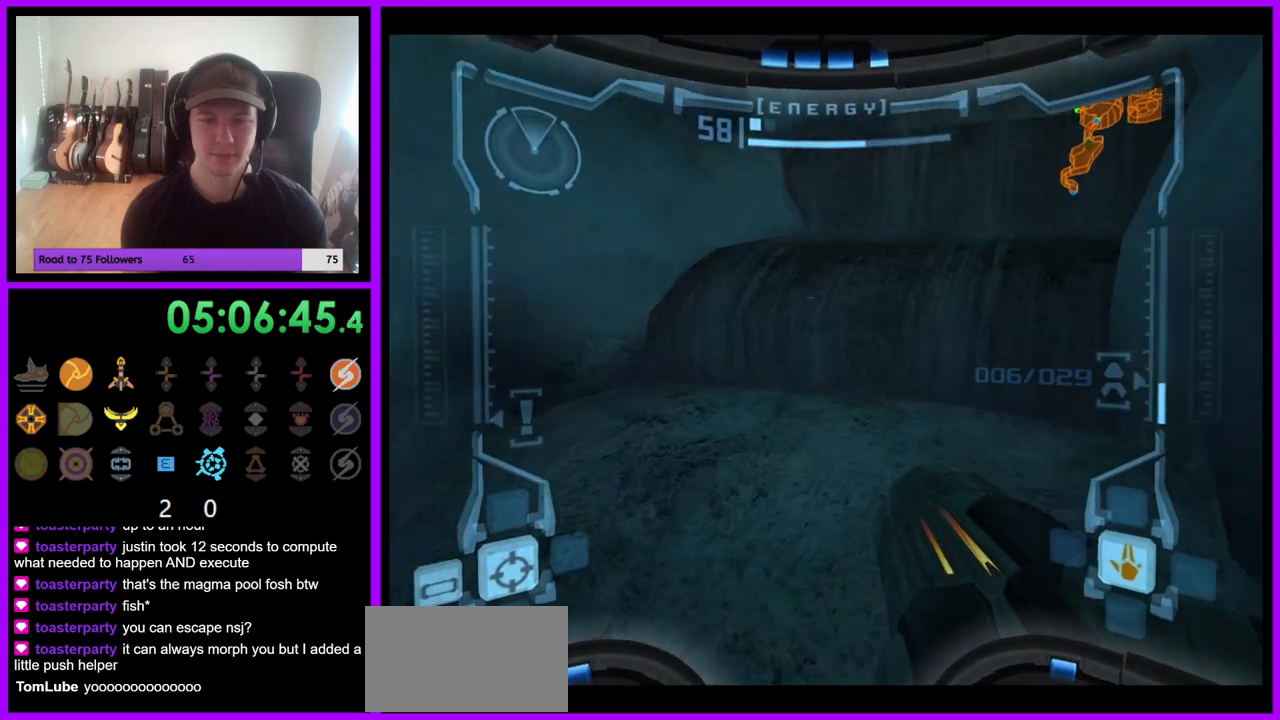
{"dt_ms": 500, "buttons": [], "left_stick": "up-right", "right_stick": "center", "events": [[300, "R1", "up"]]}
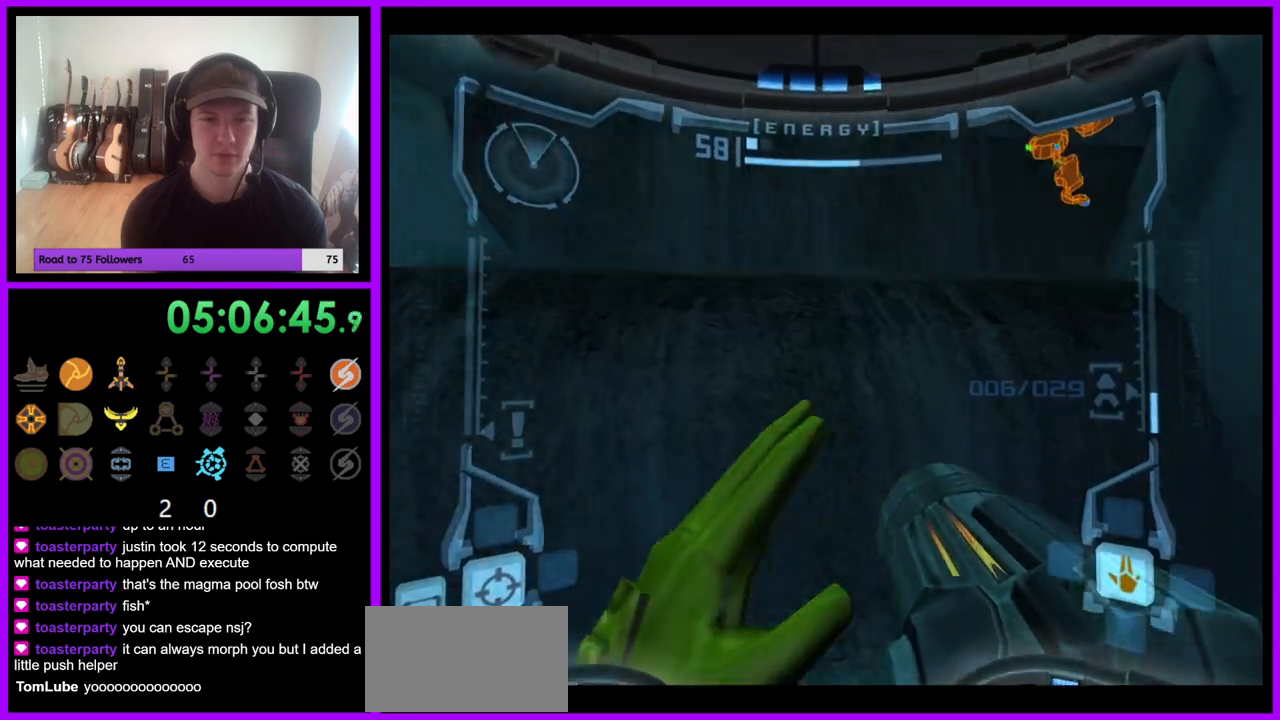
{"dt_ms": 500, "buttons": [], "left_stick": "center", "right_stick": "center", "events": [[50, "left_stick", "up"], [200, "left_stick", "center"]]}
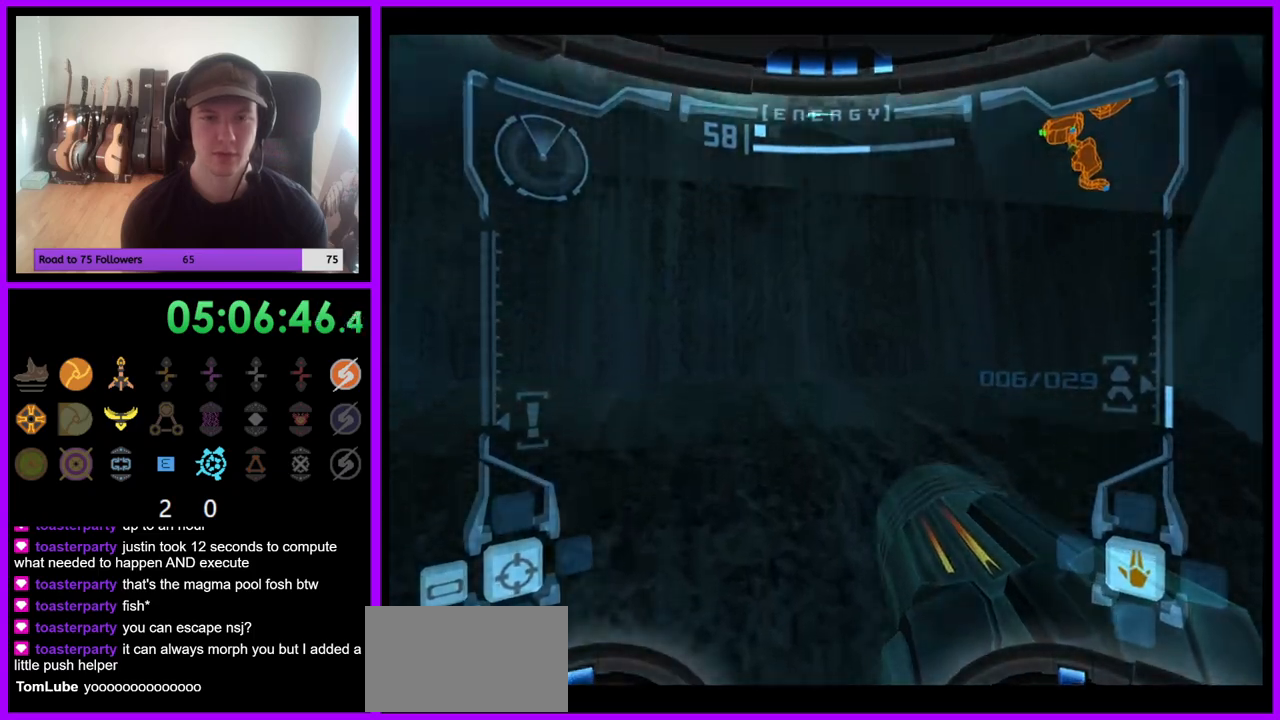
{"dt_ms": 500, "buttons": ["L1"], "left_stick": "center", "right_stick": "center", "events": [[17, "L1", "down"], [83, "left_stick", "up"], [467, "left_stick", "center"]]}
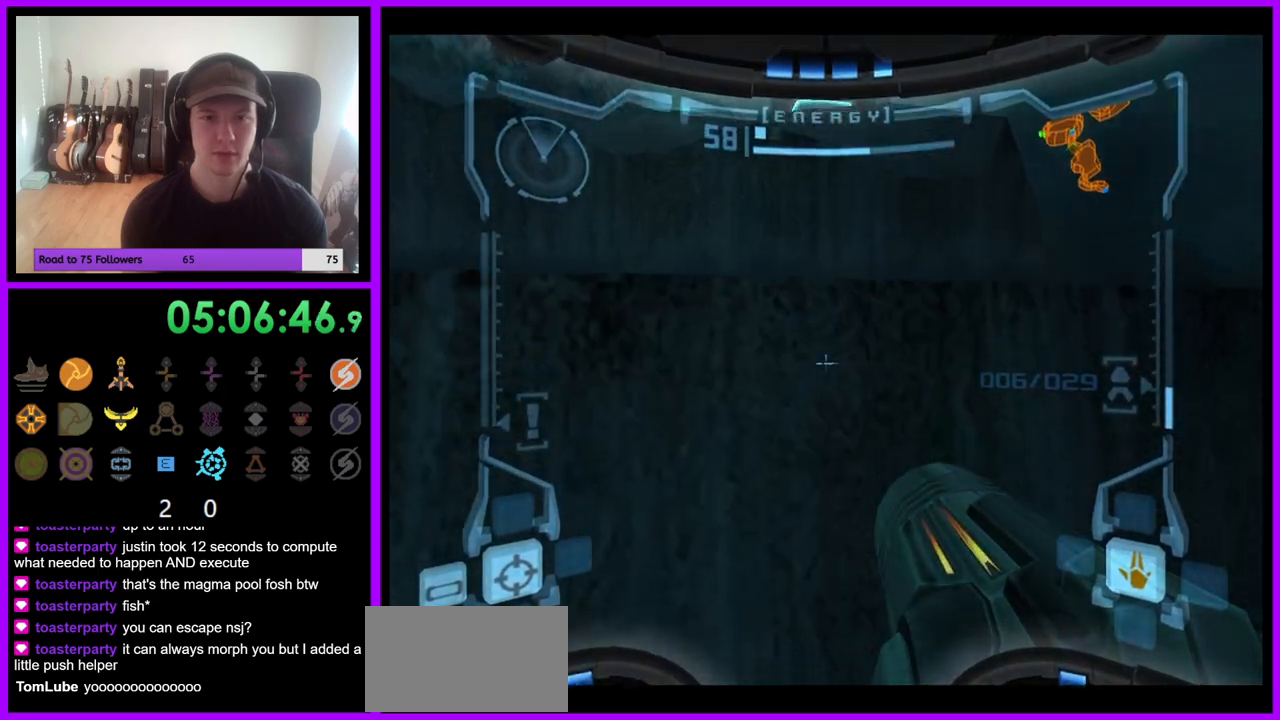
{"dt_ms": 500, "buttons": ["L1"], "left_stick": "up-left", "right_stick": "center", "events": [[217, "left_stick", "up"], [483, "left_stick", "up-left"]]}
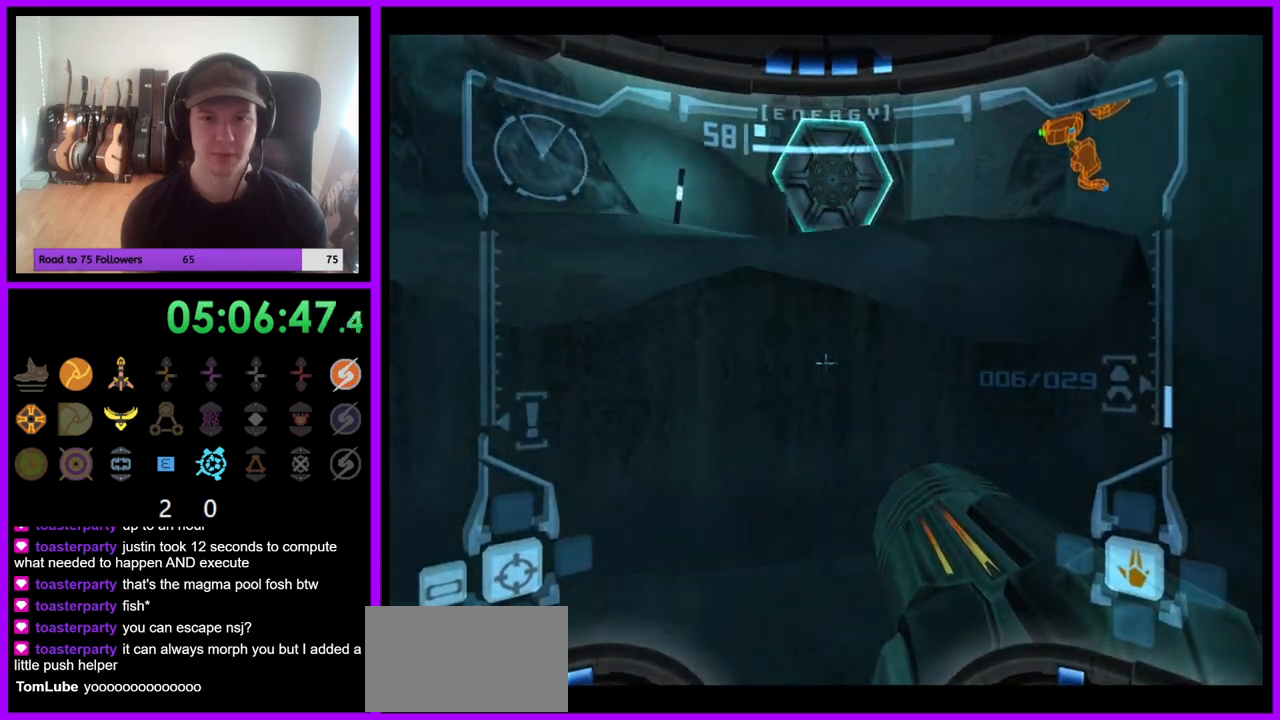
{"dt_ms": 500, "buttons": ["L1"], "left_stick": "center", "right_stick": "center", "events": [[100, "left_stick", "up"], [300, "left_stick", "center"]]}
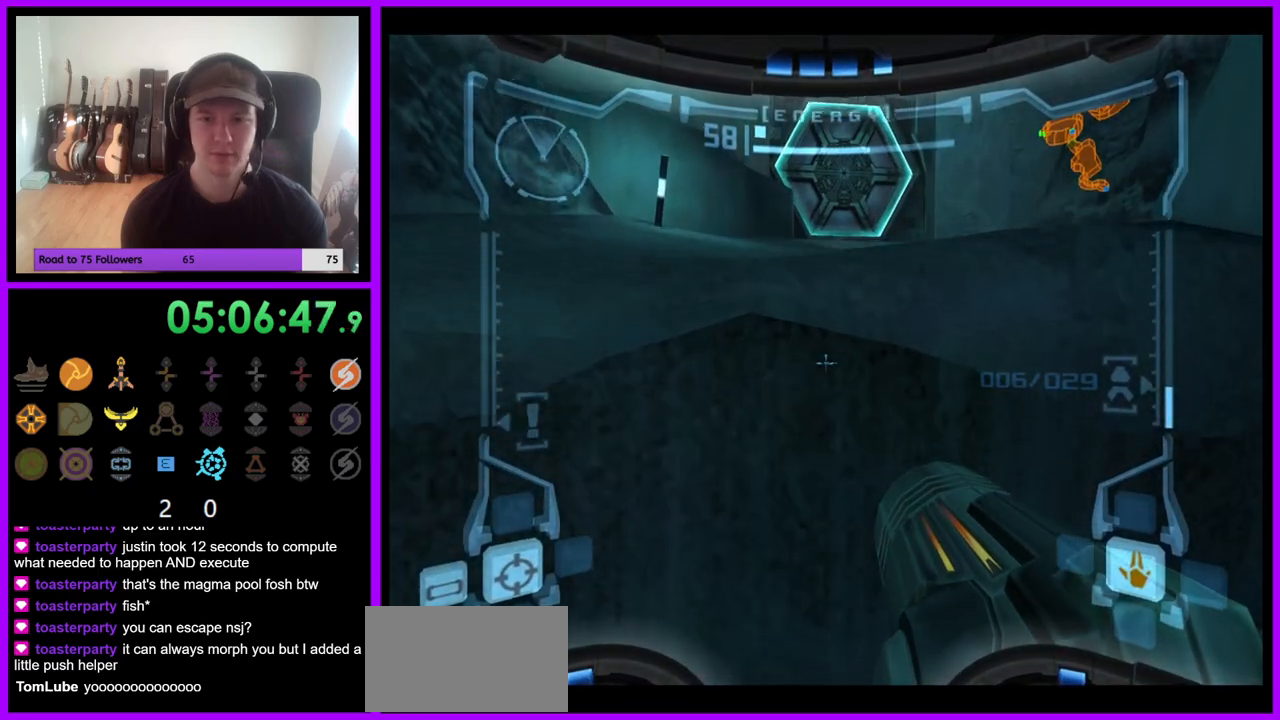
{"dt_ms": 500, "buttons": ["L1"], "left_stick": "up", "right_stick": "center", "events": [[117, "left_stick", "up"], [183, "left_stick", "up-right"], [350, "left_stick", "up"]]}
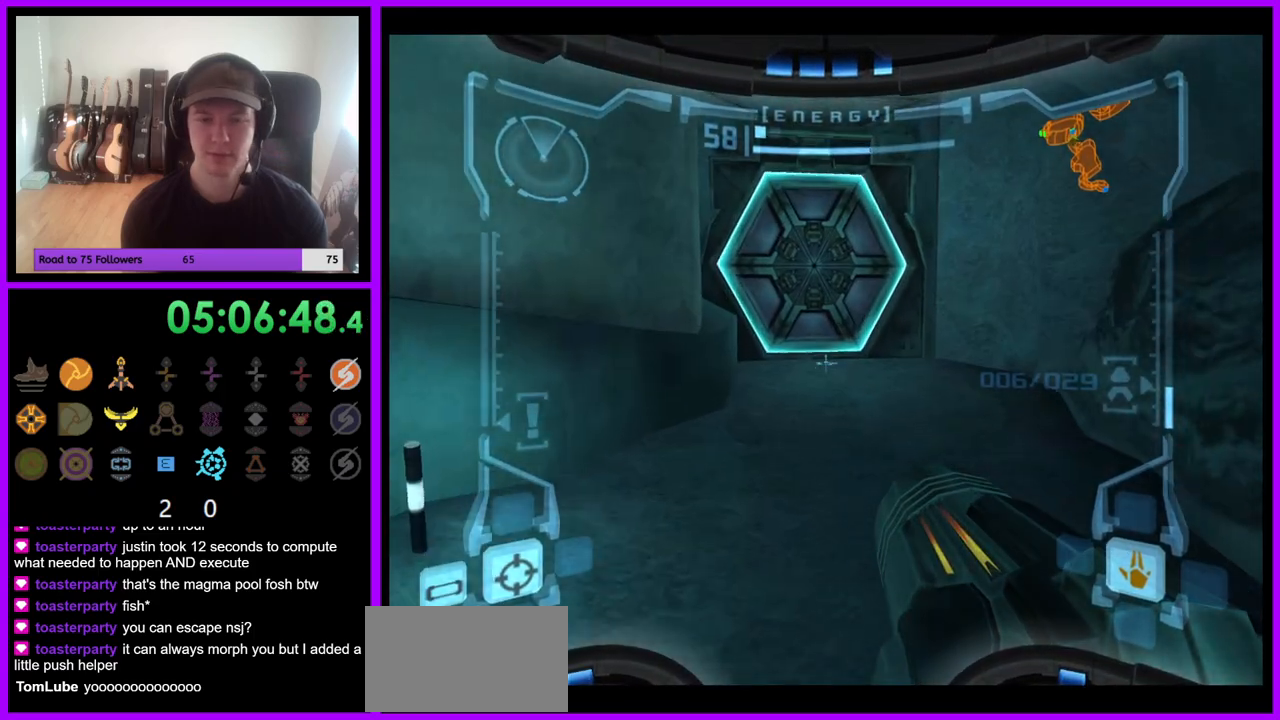
{"dt_ms": 500, "buttons": ["A"], "left_stick": "up", "right_stick": "center", "events": [[33, "A", "down"], [117, "A", "up"], [167, "L1", "up"], [283, "left_stick", "up-left"], [333, "A", "down"], [417, "A", "up"], [417, "left_stick", "up"], [500, "A", "down"]]}
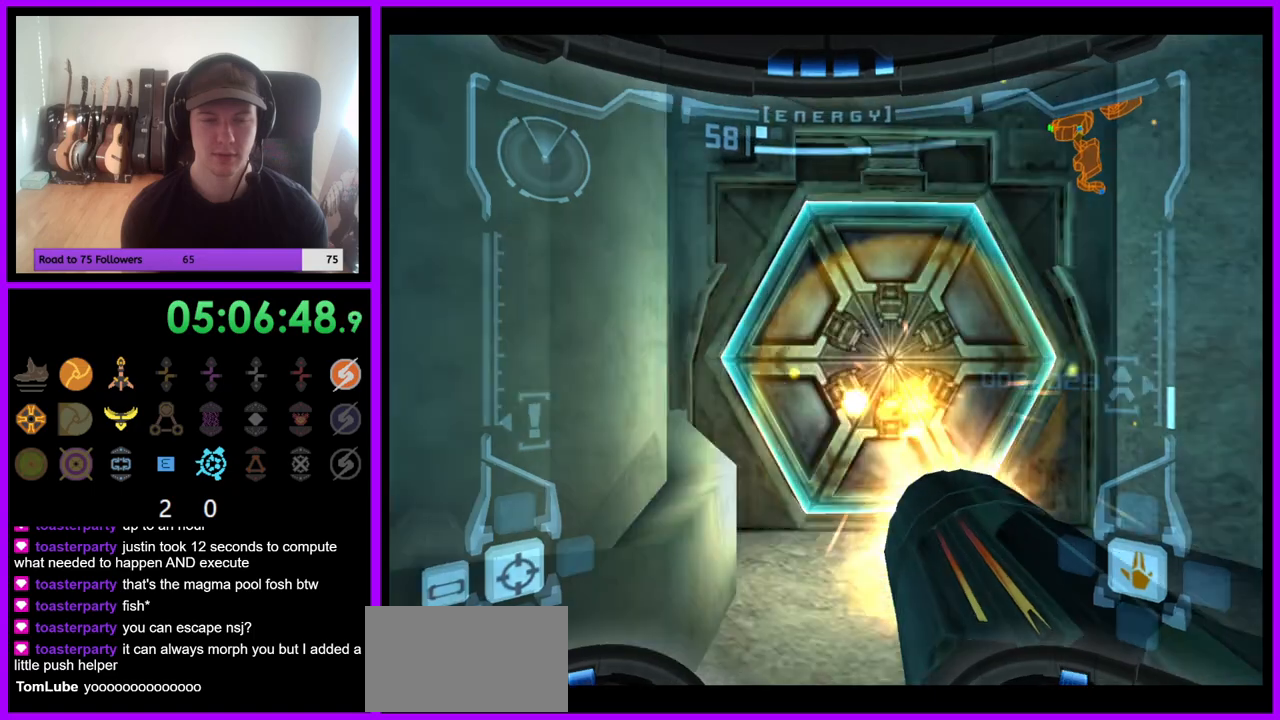
{"dt_ms": 500, "buttons": [], "left_stick": "center", "right_stick": "center", "events": [[50, "A", "up"], [50, "left_stick", "up-right"], [67, "L1", "down"], [333, "left_stick", "center"], [400, "L1", "up"]]}
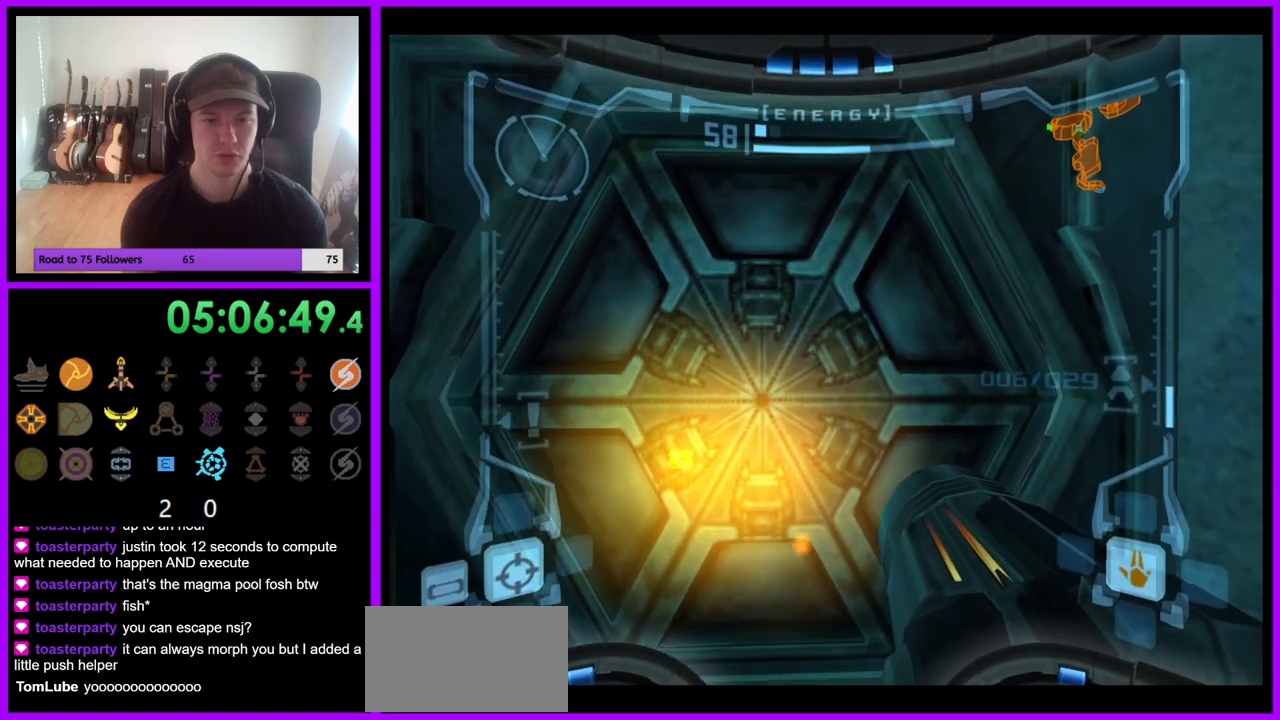
{"dt_ms": 500, "buttons": [], "left_stick": "center", "right_stick": "center", "events": [[150, "left_stick", "left"], [283, "left_stick", "center"]]}
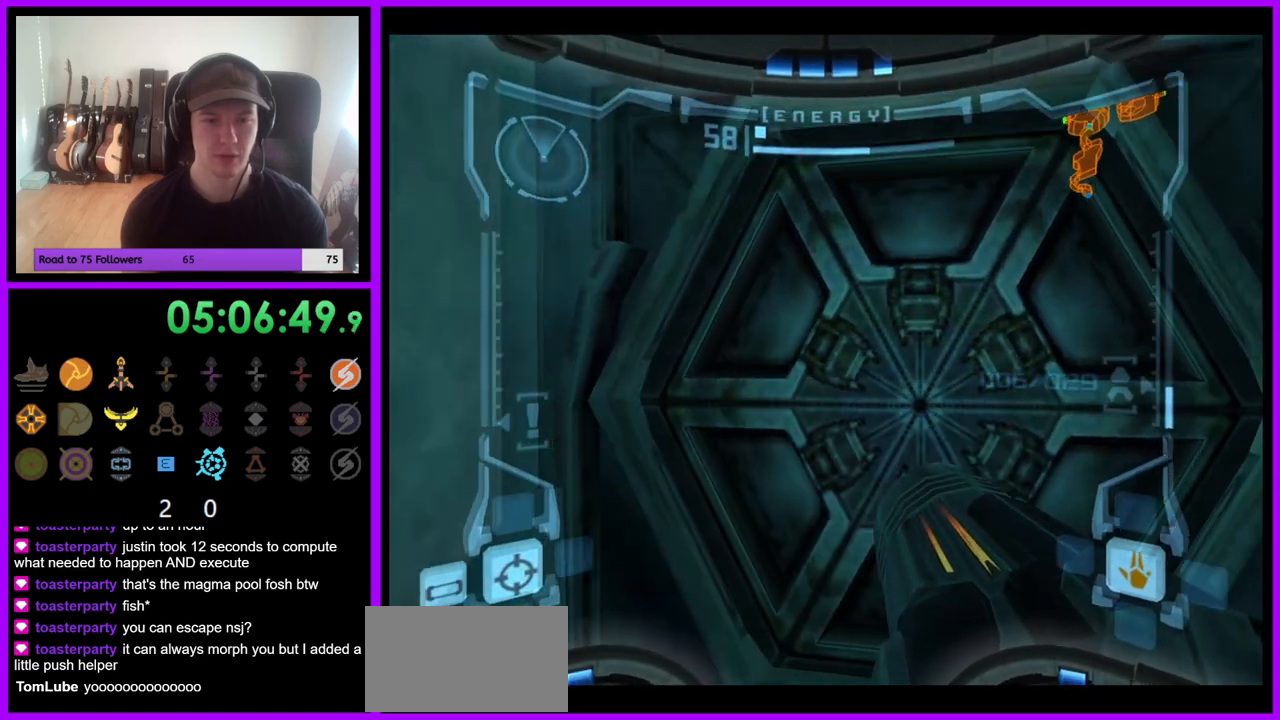
{"dt_ms": 500, "buttons": [], "left_stick": "center", "right_stick": "center", "events": []}
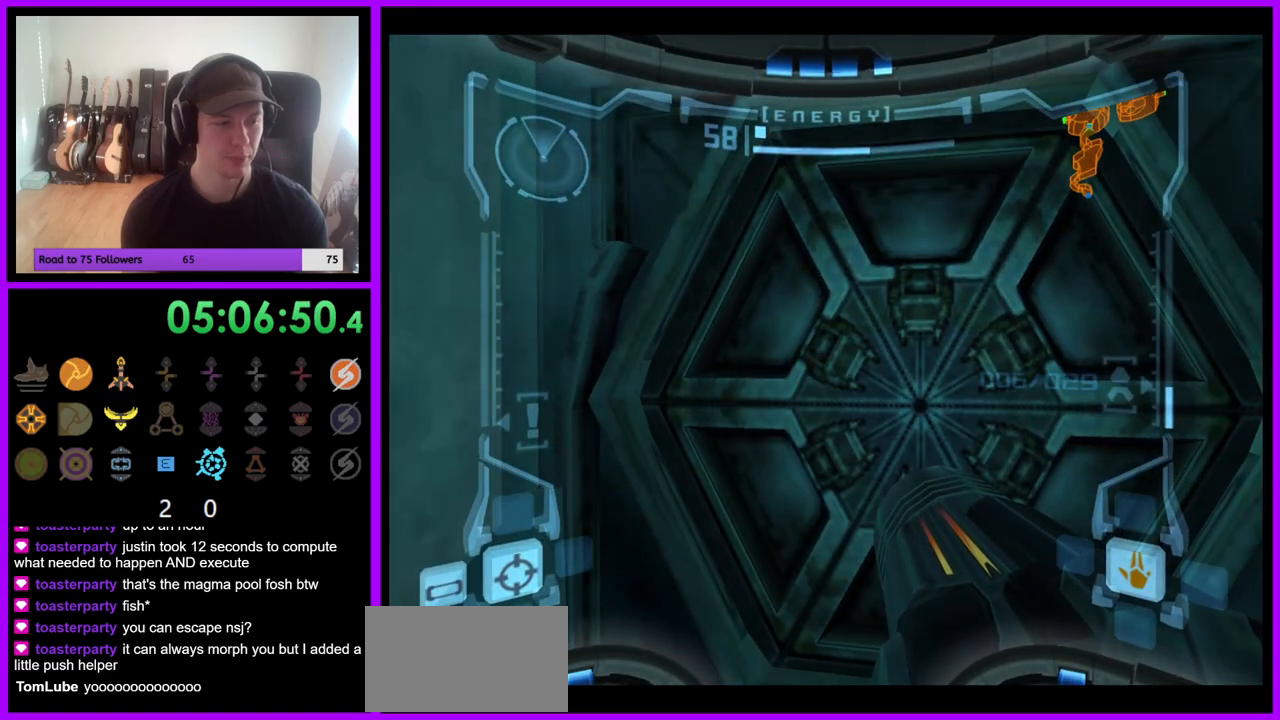
{"dt_ms": 1000, "buttons": [], "left_stick": "center", "right_stick": "center", "events": [[350, "A", "down"], [417, "A", "up"], [517, "A", "down"], [550, "left_stick", "right"], [567, "A", "up"], [633, "left_stick", "center"], [650, "A", "down"], [717, "A", "up"], [800, "A", "down"], [817, "left_stick", "right"], [867, "A", "up"], [917, "left_stick", "center"]]}
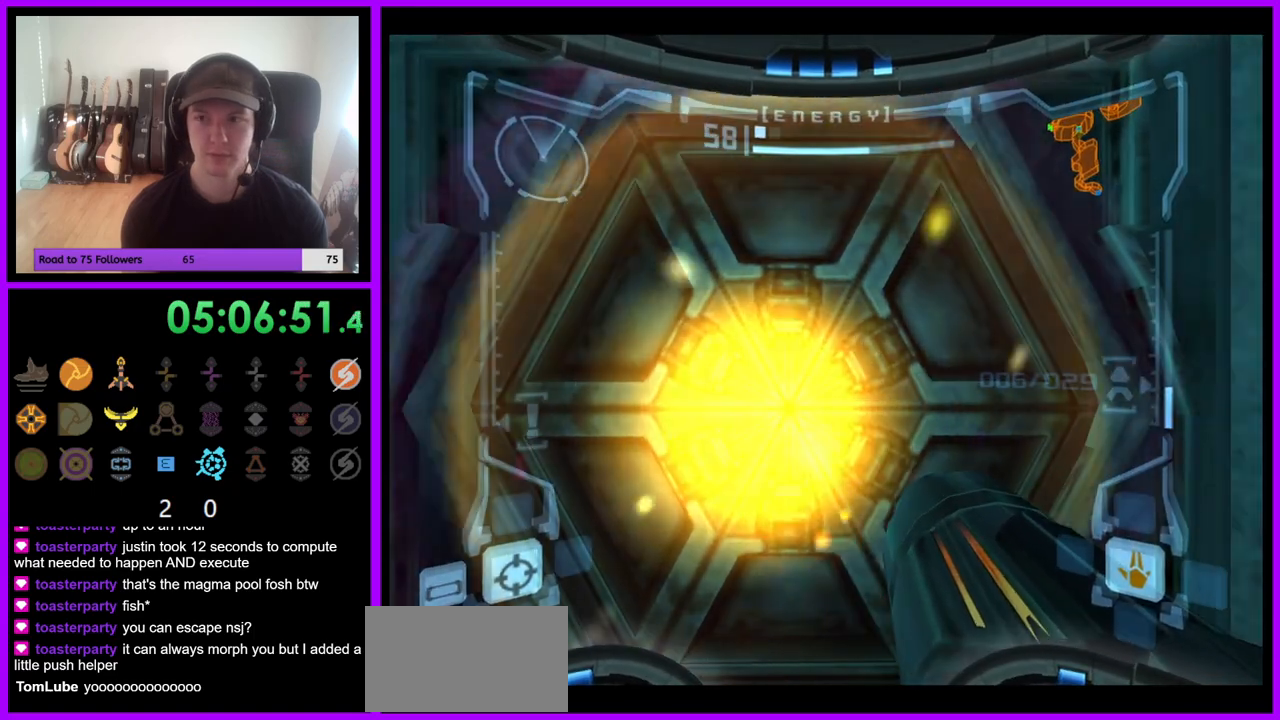
{"dt_ms": 500, "buttons": ["L1"], "left_stick": "center", "right_stick": "center", "events": [[317, "left_stick", "down"], [350, "L1", "down"], [483, "left_stick", "center"]]}
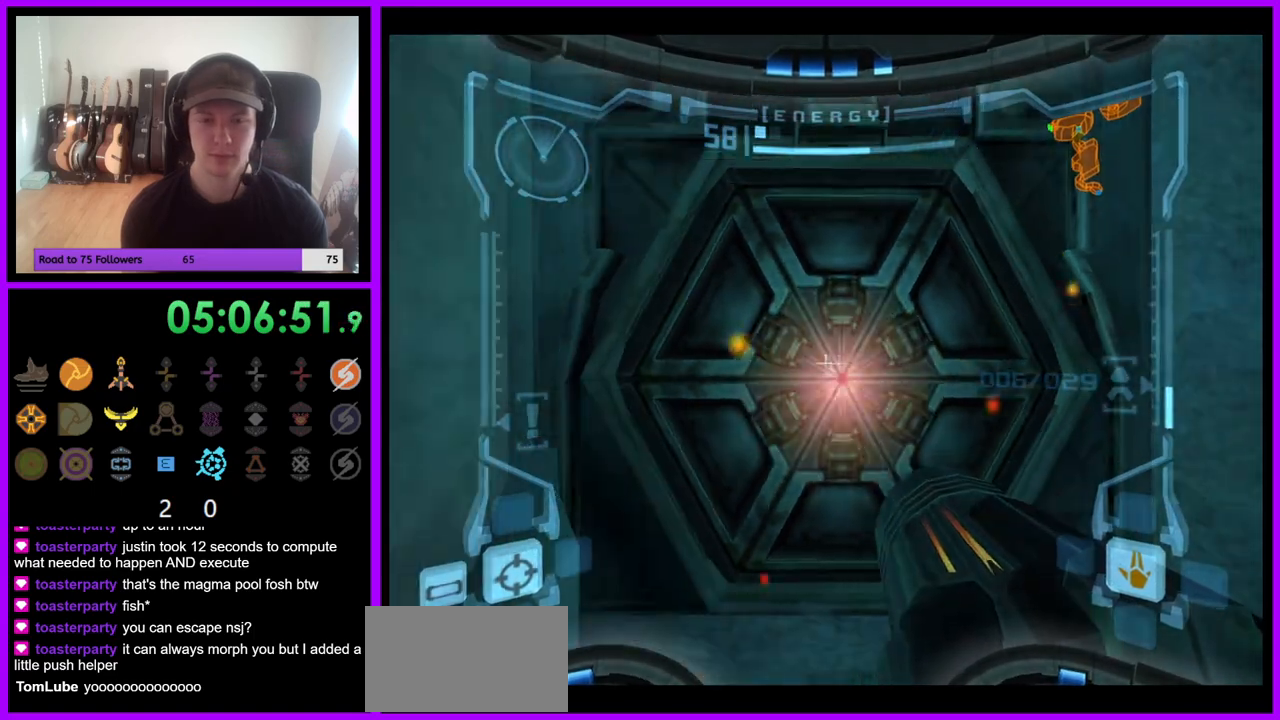
{"dt_ms": 500, "buttons": ["L1"], "left_stick": "center", "right_stick": "center", "events": [[200, "left_stick", "up"], [350, "left_stick", "center"]]}